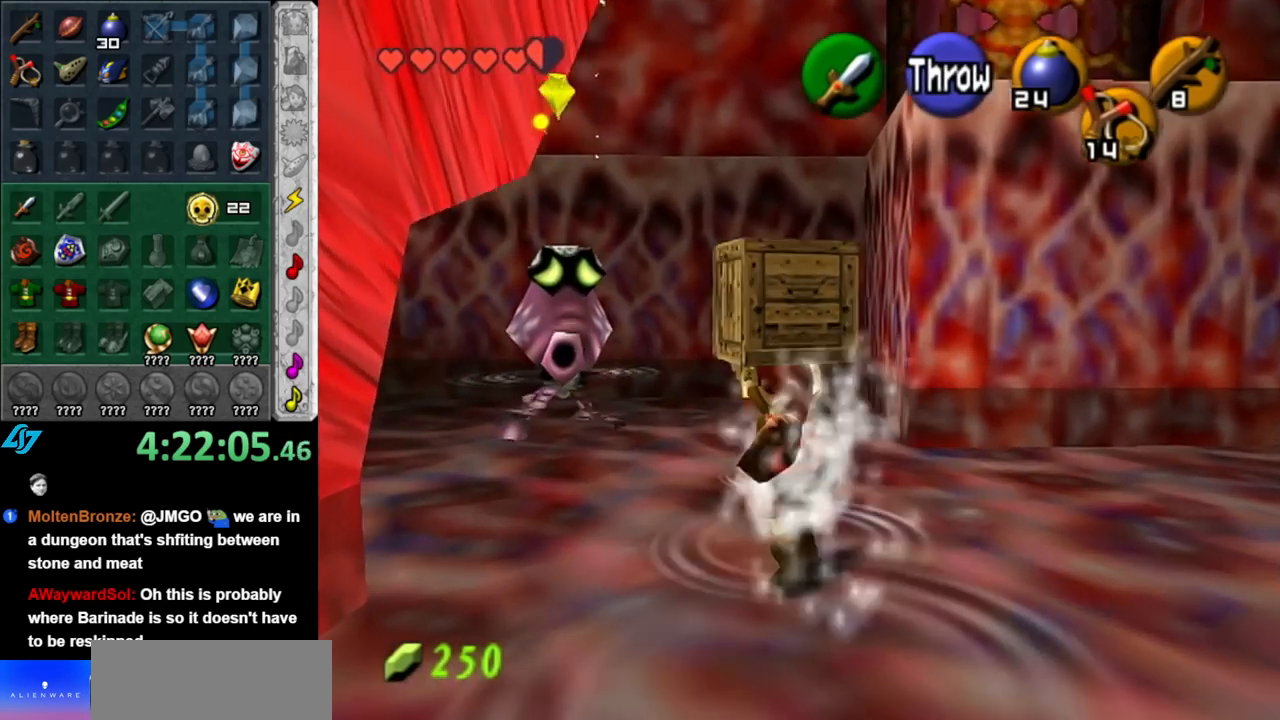
Gameplay with a controller (Nintendo layout); each line is a JSON object with the inputs held at the frame after it. "events" lists button and stick changes between this image and that frame as [ms after this image, input, new state], when the widget could be followed in between. Not read: L3 R3.
{"buttons": [], "left_stick": "up-left", "right_stick": "center", "events": []}
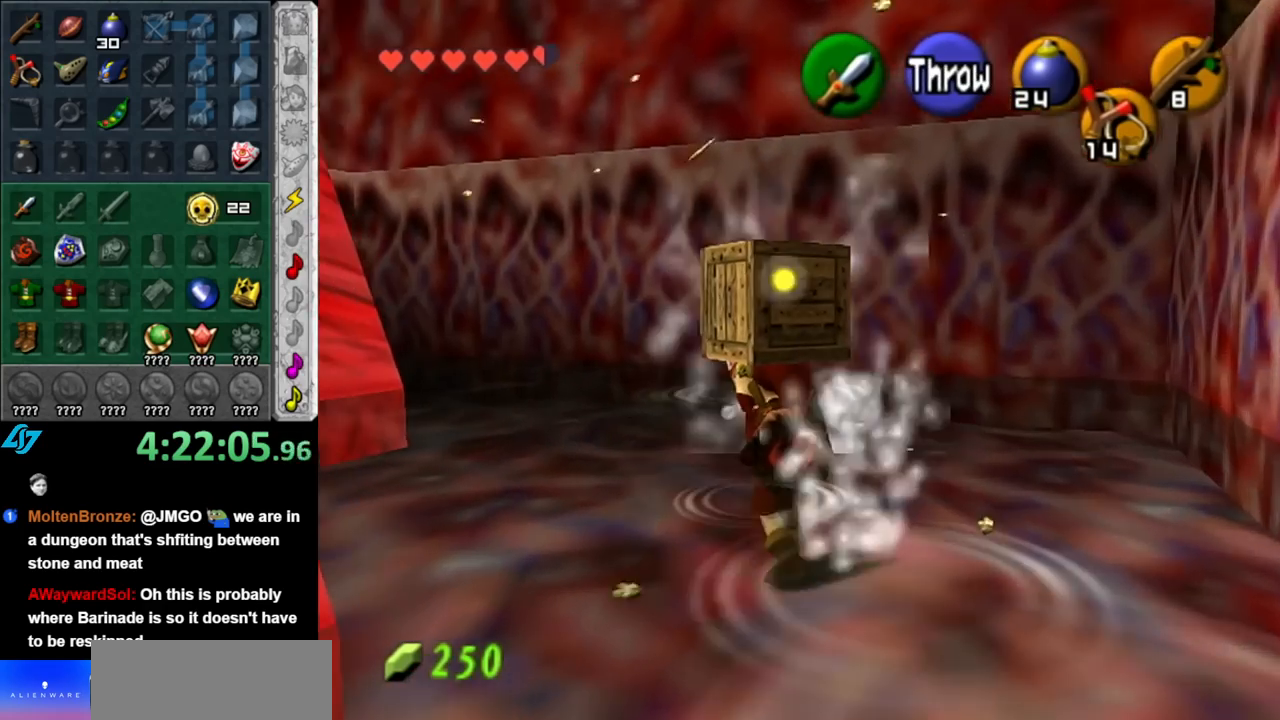
{"buttons": [], "left_stick": "up-right", "right_stick": "center", "events": [[350, "left_stick", "up-right"]]}
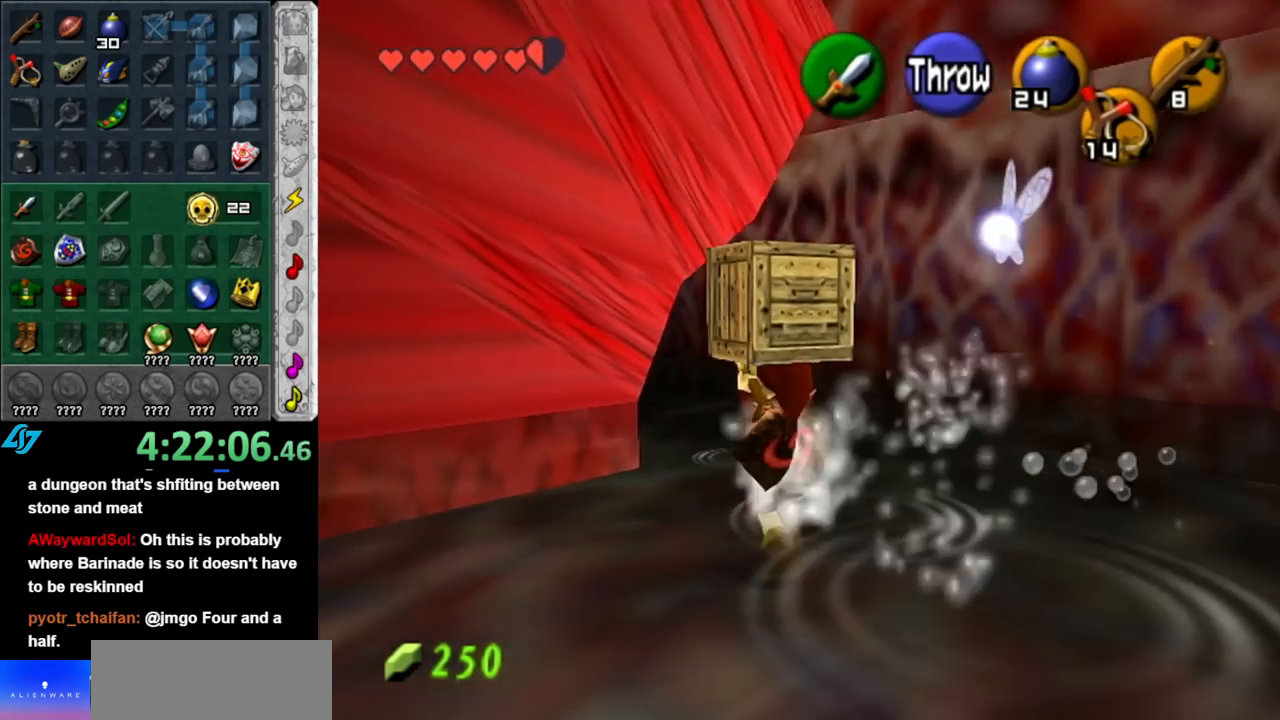
{"buttons": ["L1"], "left_stick": "center", "right_stick": "center", "events": [[283, "left_stick", "down-right"], [467, "L1", "down"], [500, "left_stick", "center"]]}
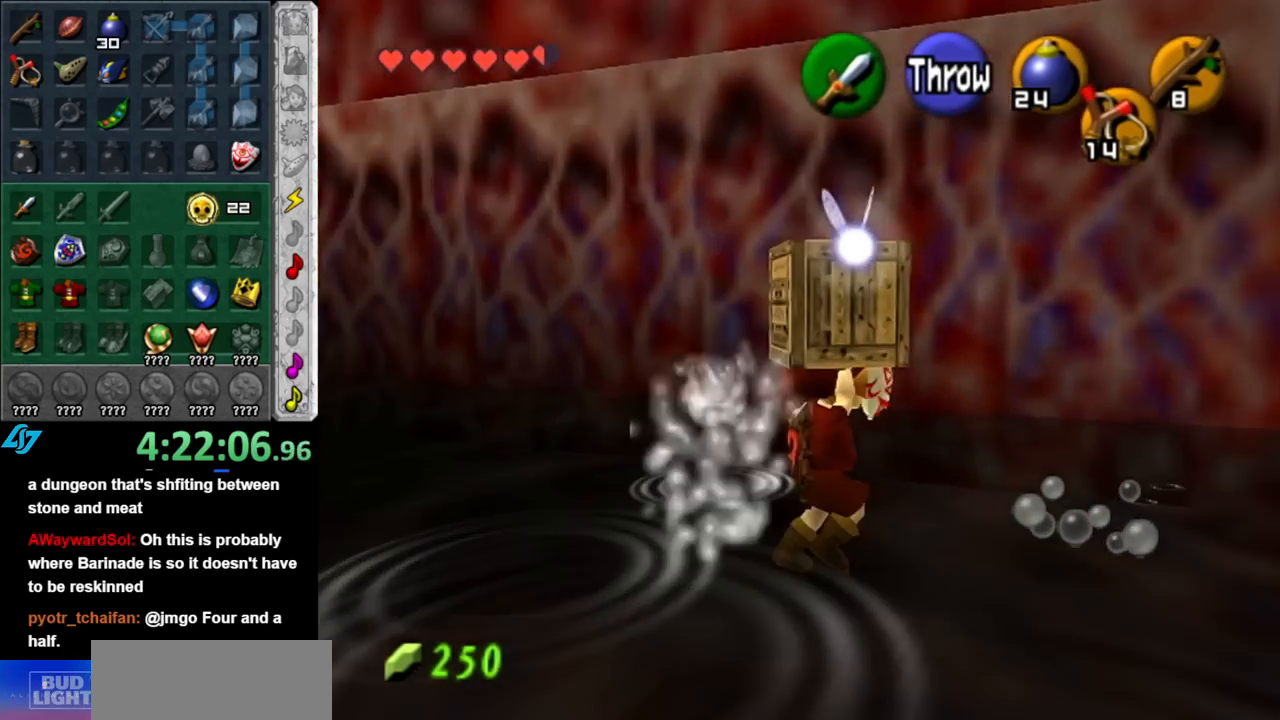
{"buttons": [], "left_stick": "up", "right_stick": "center", "events": [[183, "L1", "up"], [183, "left_stick", "up"]]}
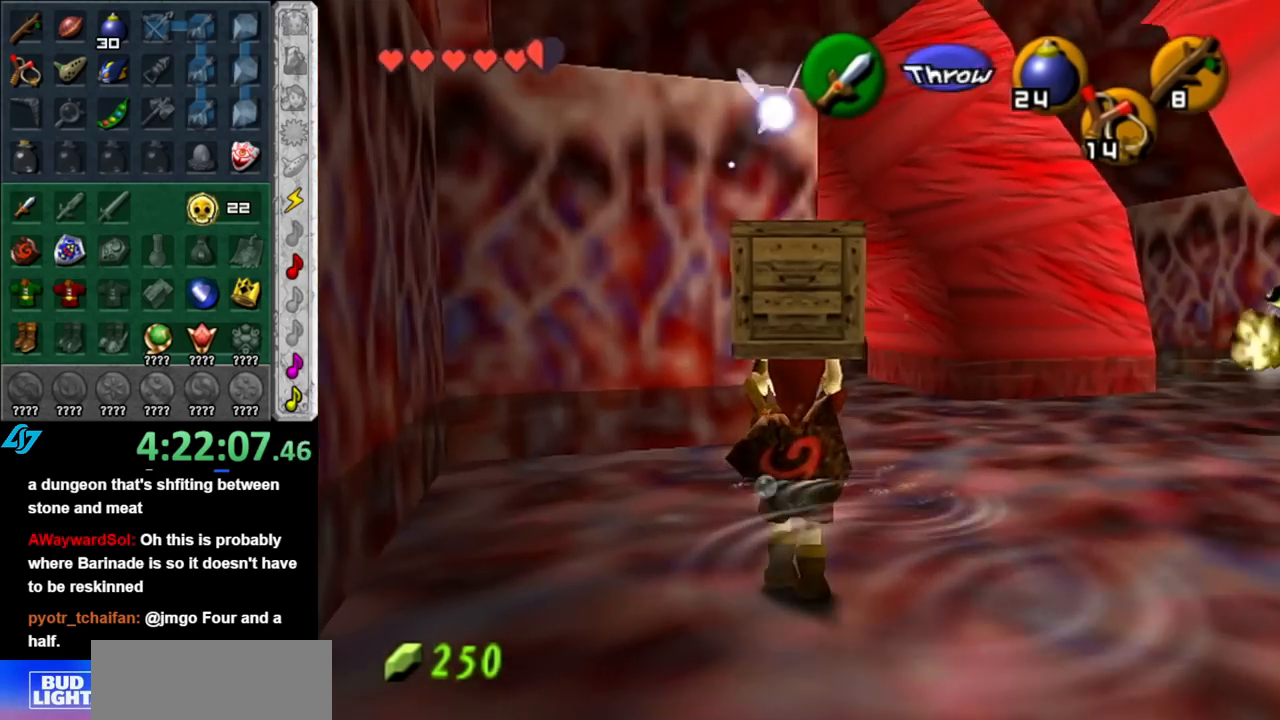
{"buttons": [], "left_stick": "up", "right_stick": "center", "events": [[33, "left_stick", "up-right"], [500, "left_stick", "up"]]}
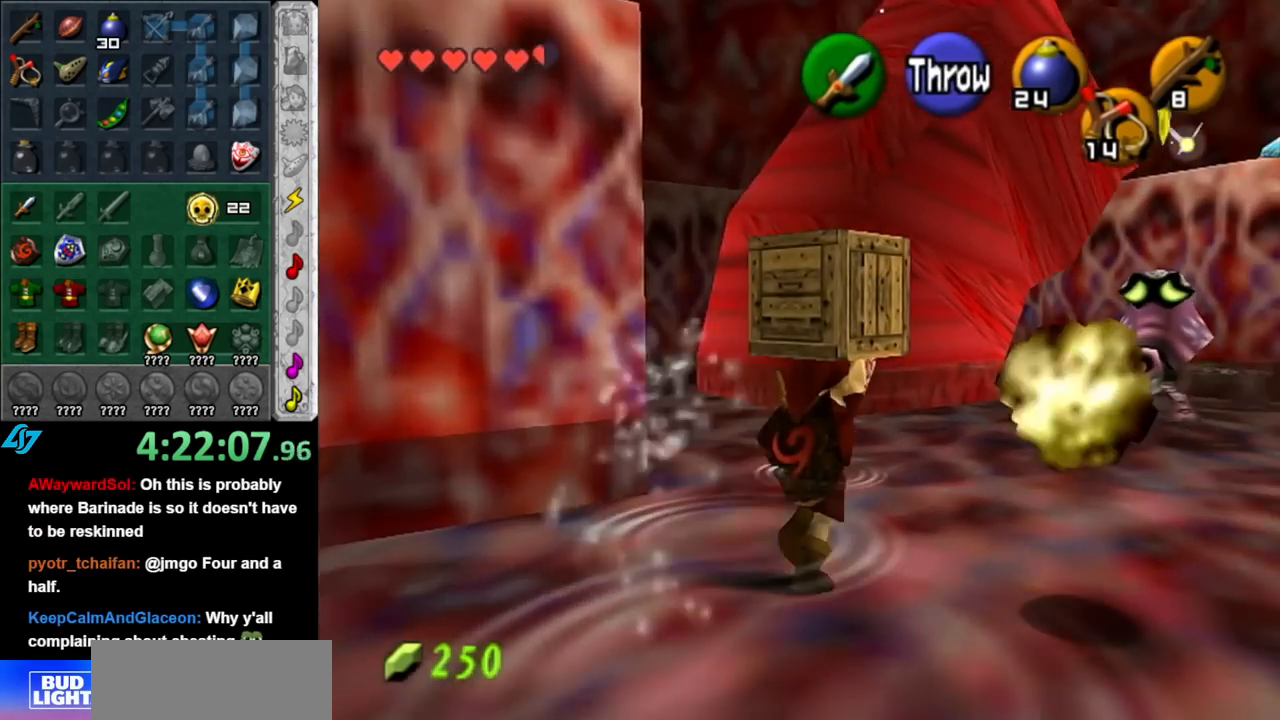
{"buttons": [], "left_stick": "up-right", "right_stick": "center", "events": [[150, "left_stick", "up-right"]]}
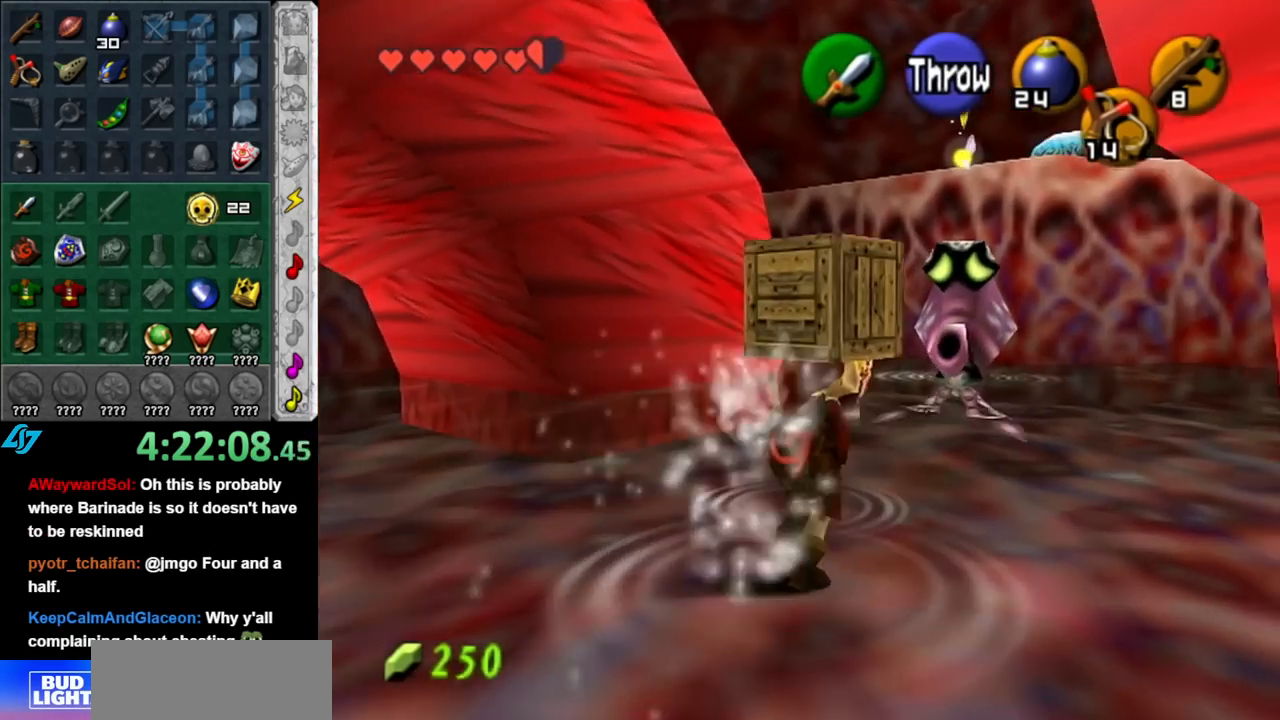
{"buttons": [], "left_stick": "up-right", "right_stick": "center", "events": [[117, "left_stick", "up"], [367, "left_stick", "up-right"]]}
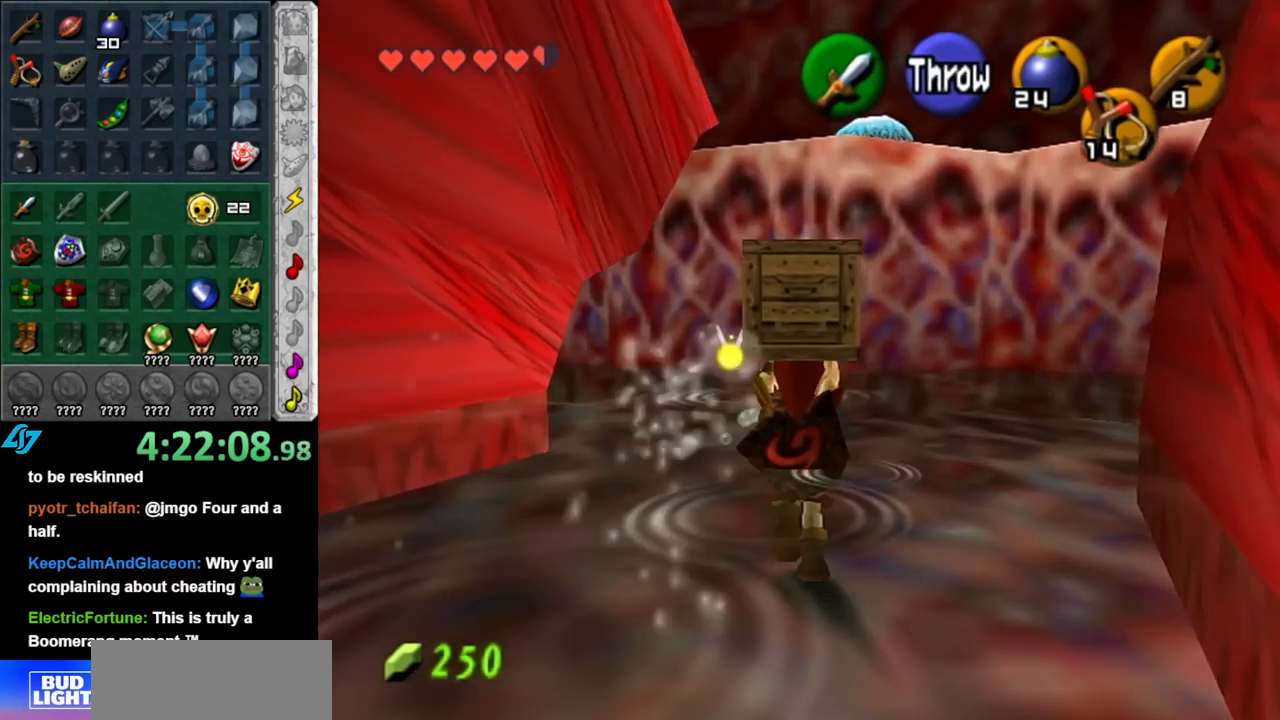
{"buttons": [], "left_stick": "up-right", "right_stick": "center", "events": []}
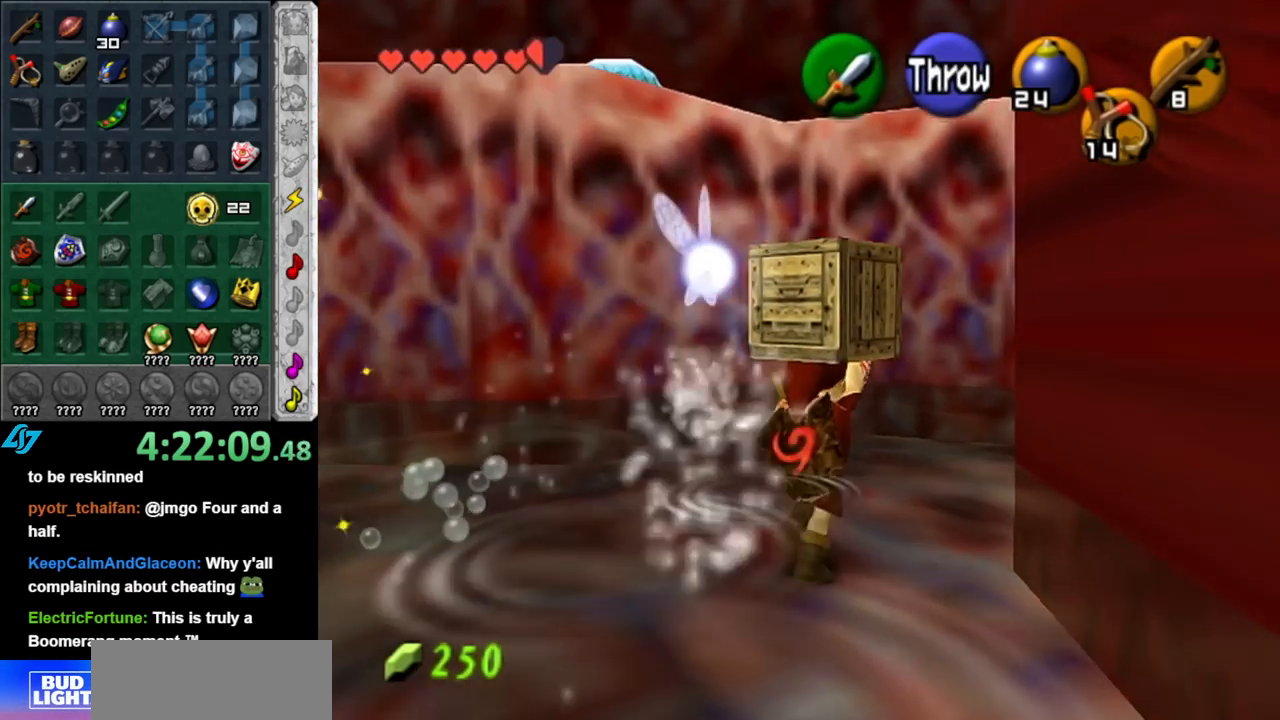
{"buttons": [], "left_stick": "up-right", "right_stick": "center", "events": []}
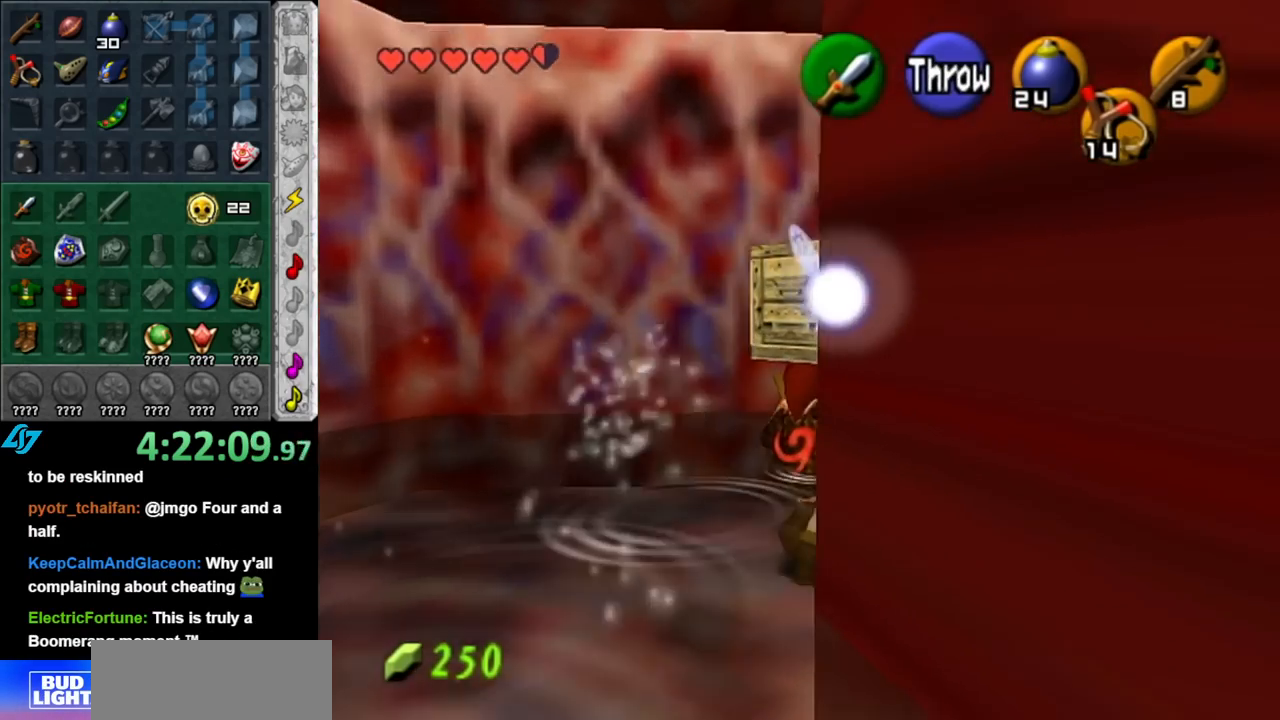
{"buttons": [], "left_stick": "up-right", "right_stick": "center", "events": []}
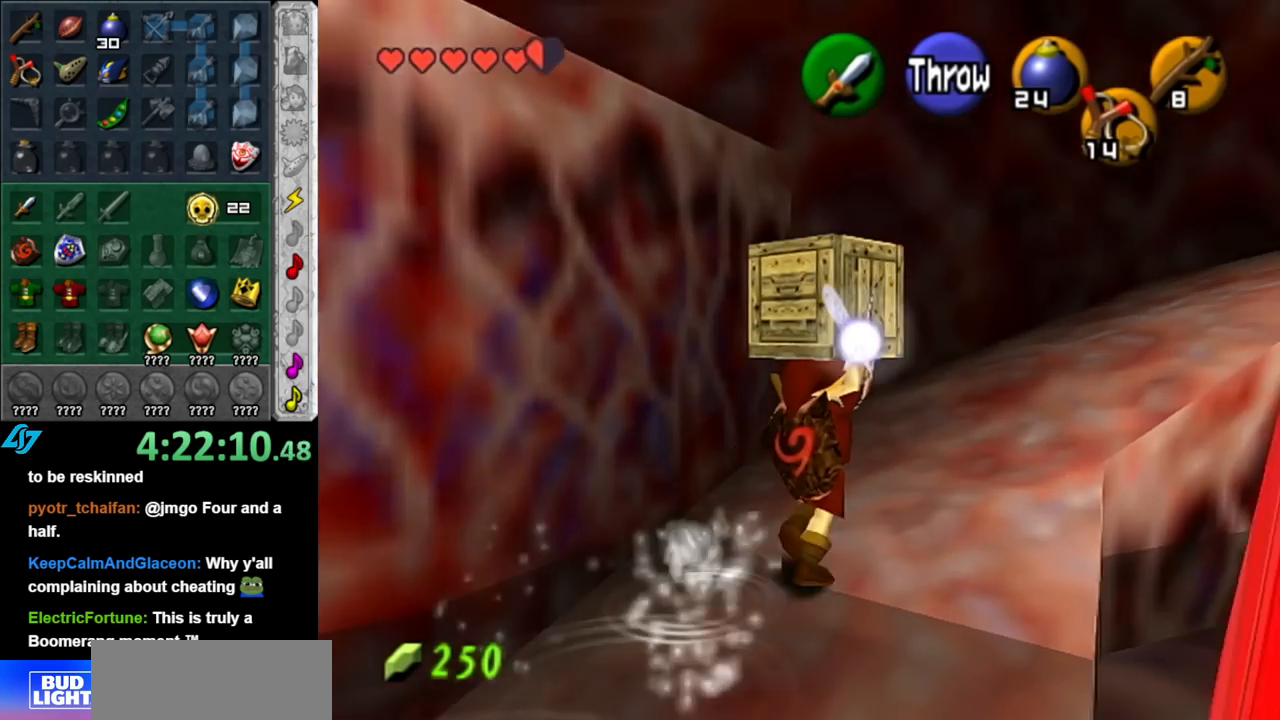
{"buttons": [], "left_stick": "up-right", "right_stick": "center", "events": []}
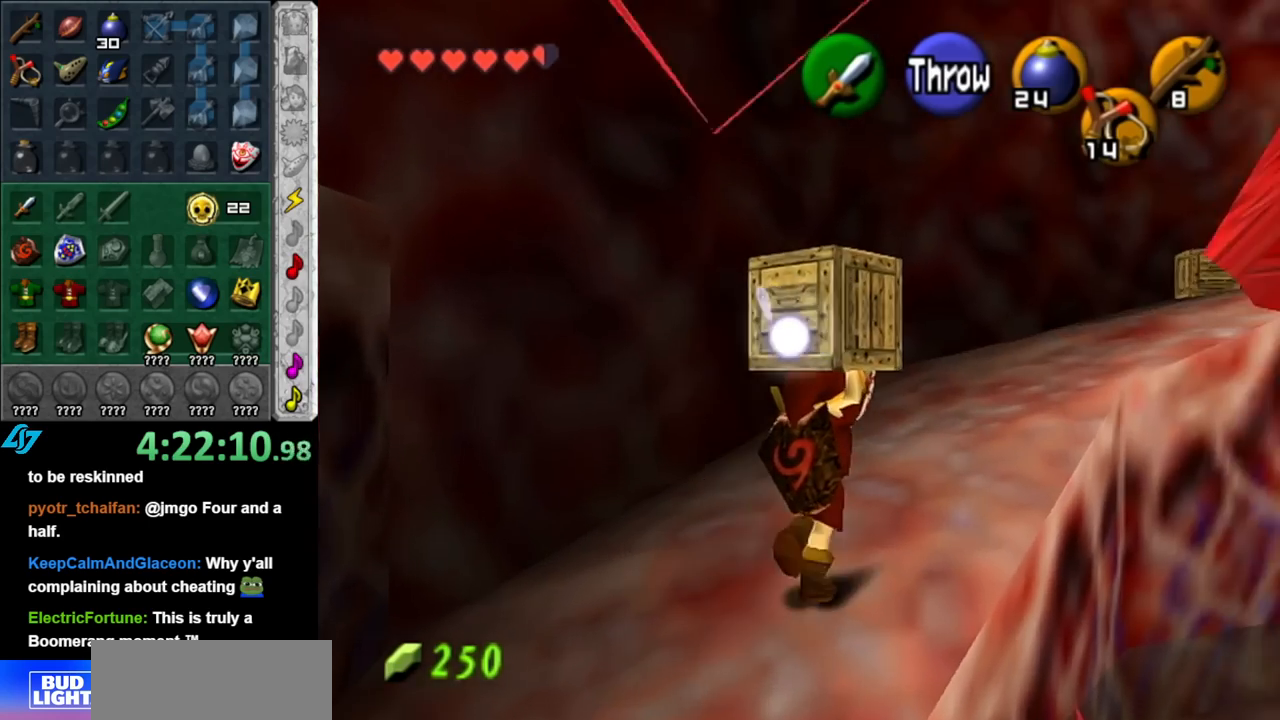
{"buttons": [], "left_stick": "up-right", "right_stick": "center", "events": []}
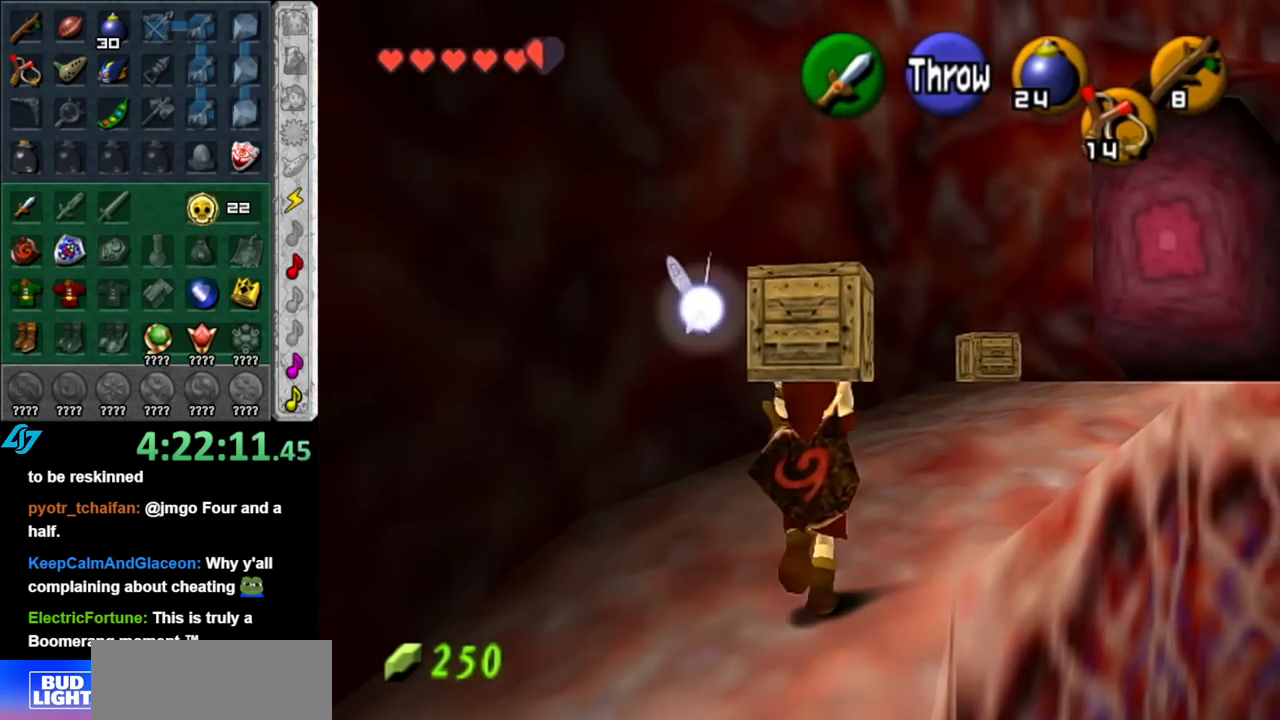
{"buttons": [], "left_stick": "up-right", "right_stick": "center", "events": []}
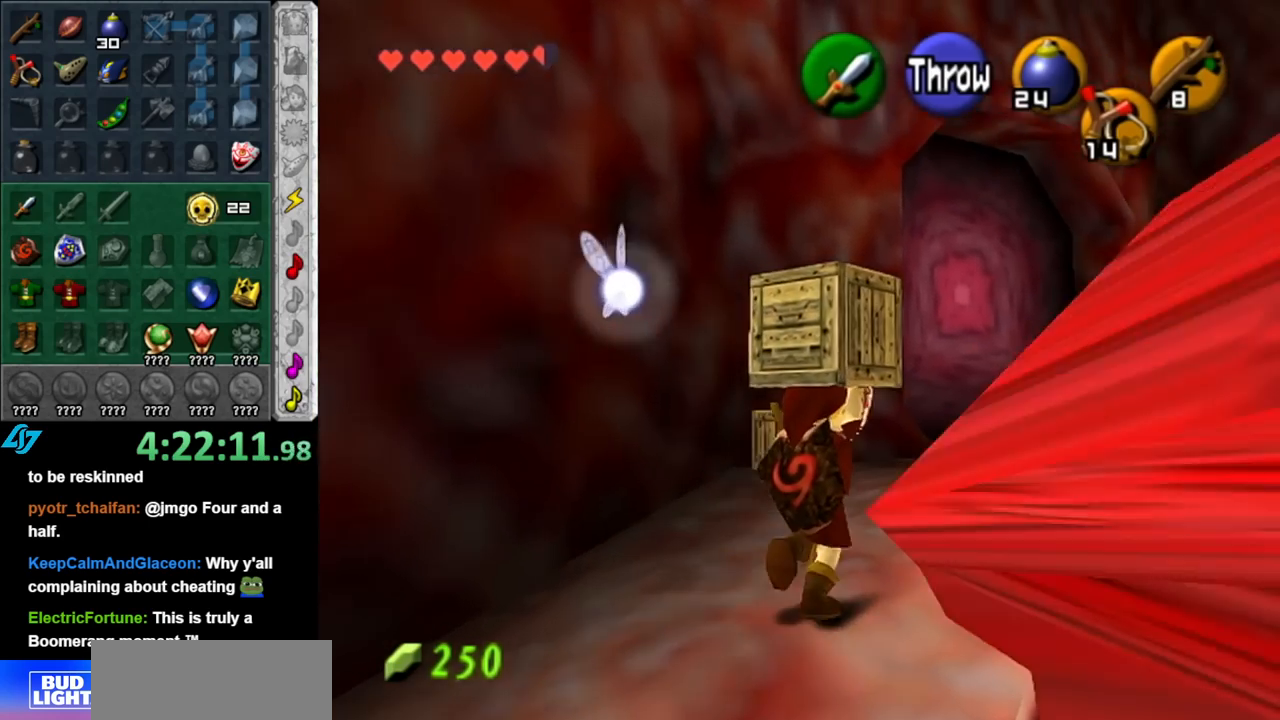
{"buttons": [], "left_stick": "up-right", "right_stick": "center", "events": [[117, "left_stick", "up"], [250, "L1", "down"], [317, "R1", "down"], [433, "R1", "up"], [467, "L1", "up"], [467, "left_stick", "up-right"]]}
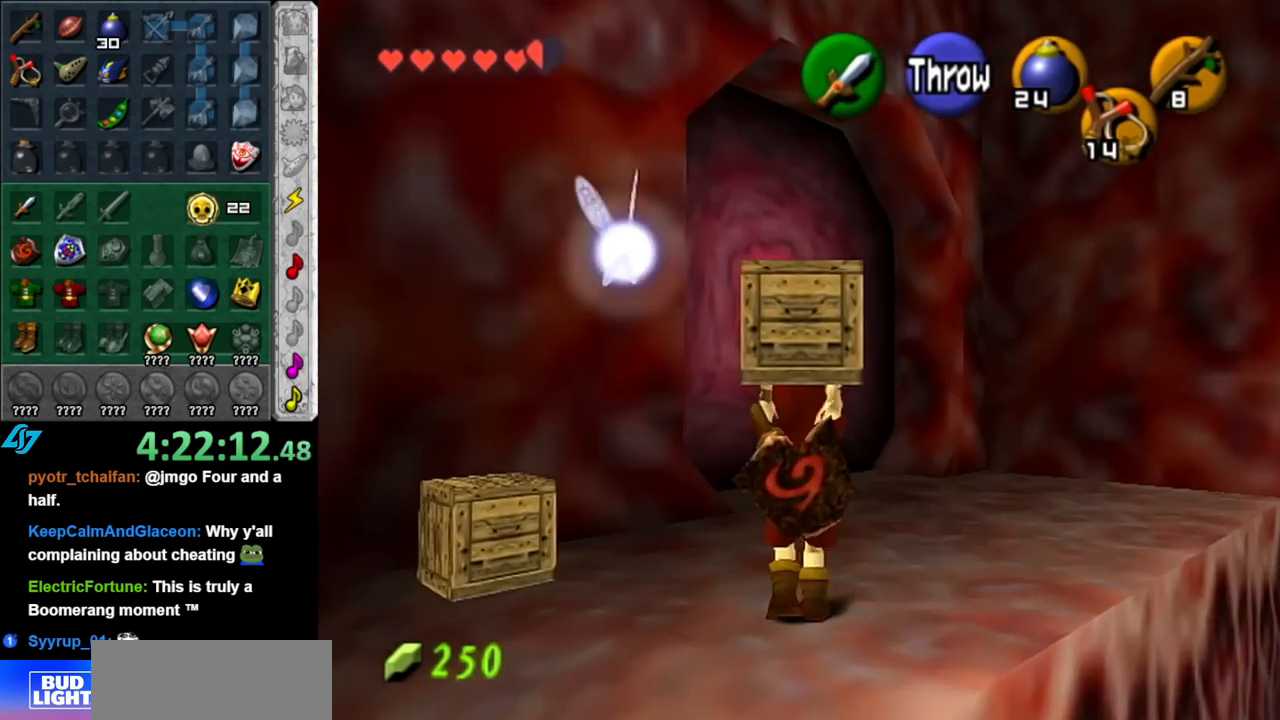
{"buttons": [], "left_stick": "center", "right_stick": "center", "events": [[333, "left_stick", "center"]]}
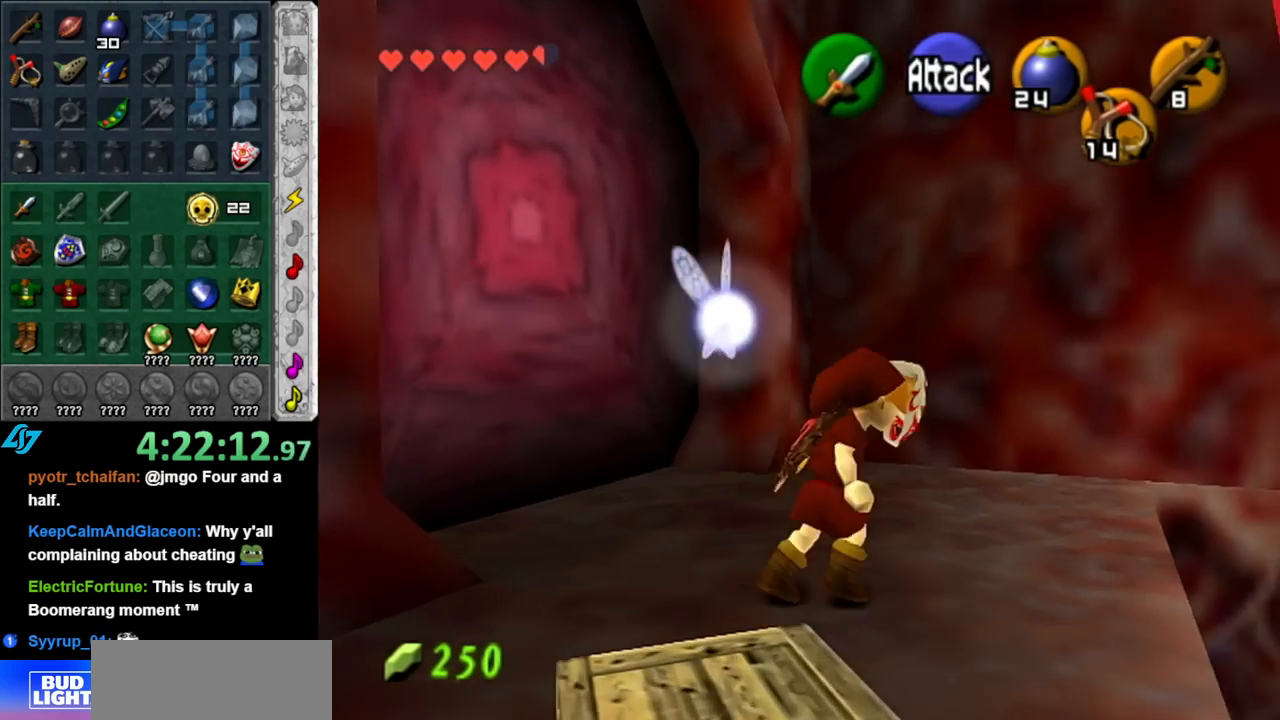
{"buttons": ["L1"], "left_stick": "down-left", "right_stick": "center", "events": [[67, "left_stick", "down-right"], [150, "L1", "down"], [217, "left_stick", "center"], [467, "left_stick", "down-left"]]}
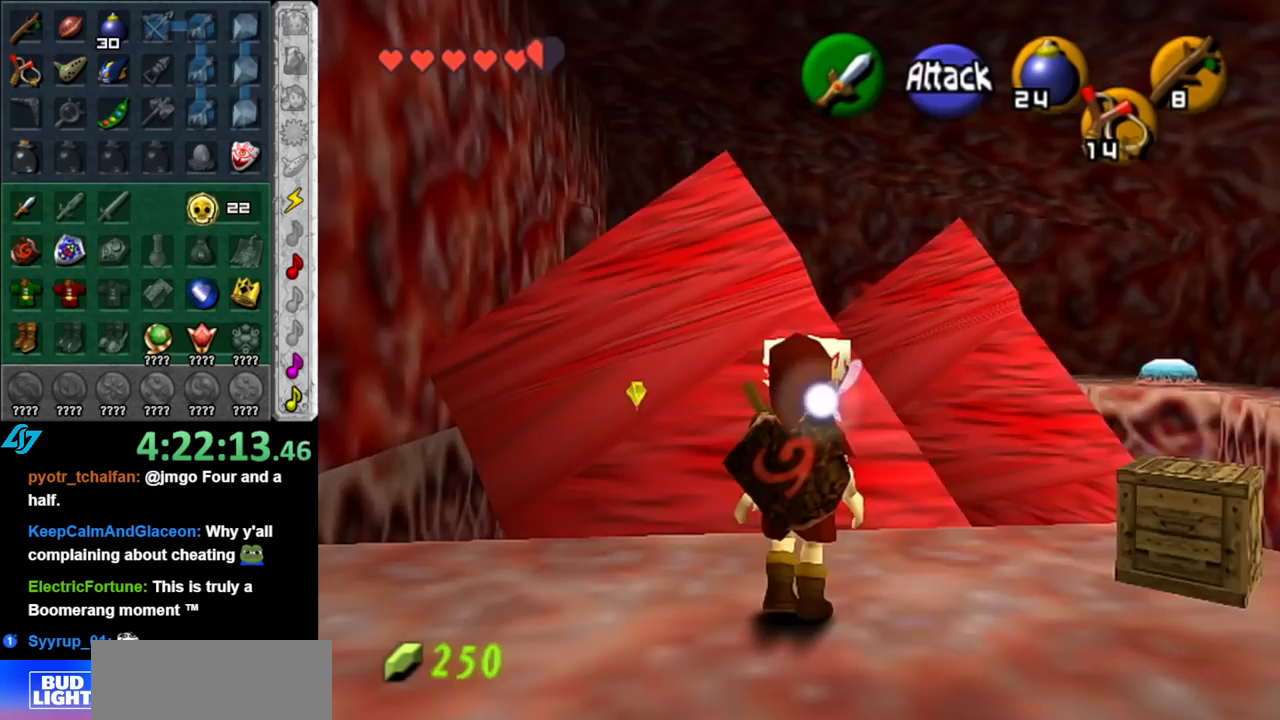
{"buttons": ["L1"], "left_stick": "down", "right_stick": "center", "events": [[500, "left_stick", "down"]]}
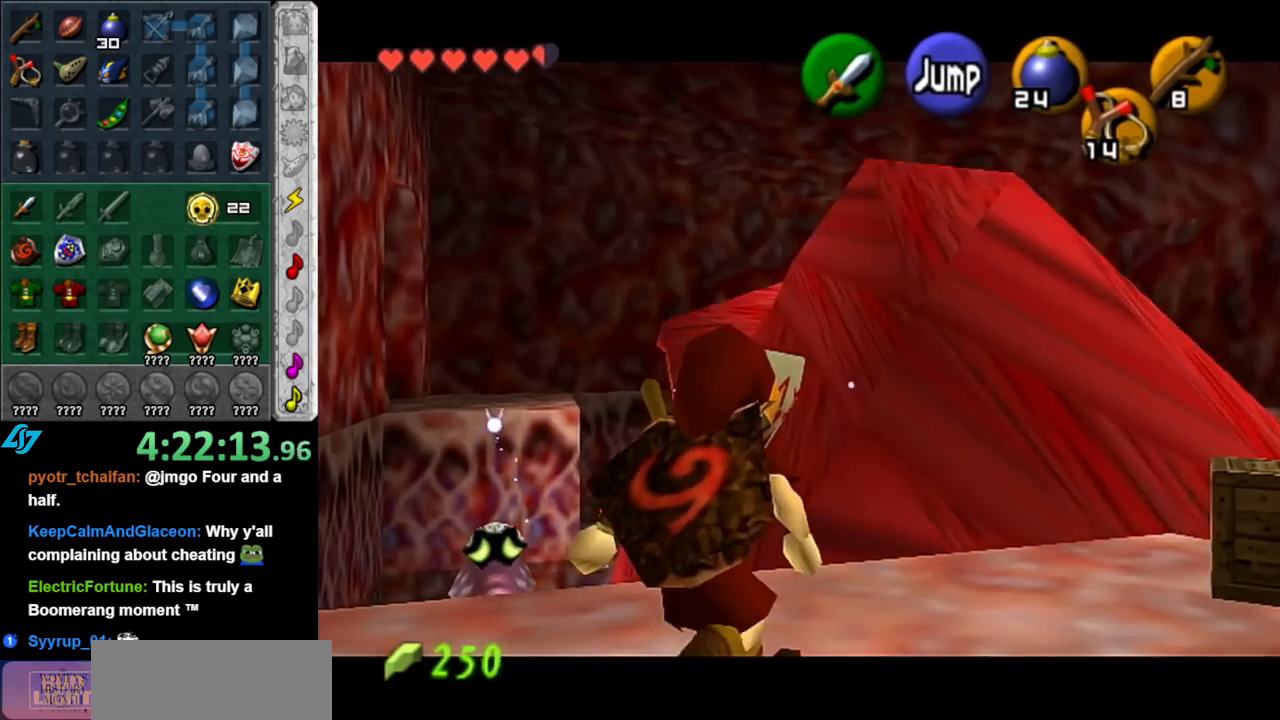
{"buttons": [], "left_stick": "down-right", "right_stick": "center", "events": [[467, "L1", "up"], [500, "left_stick", "down-right"]]}
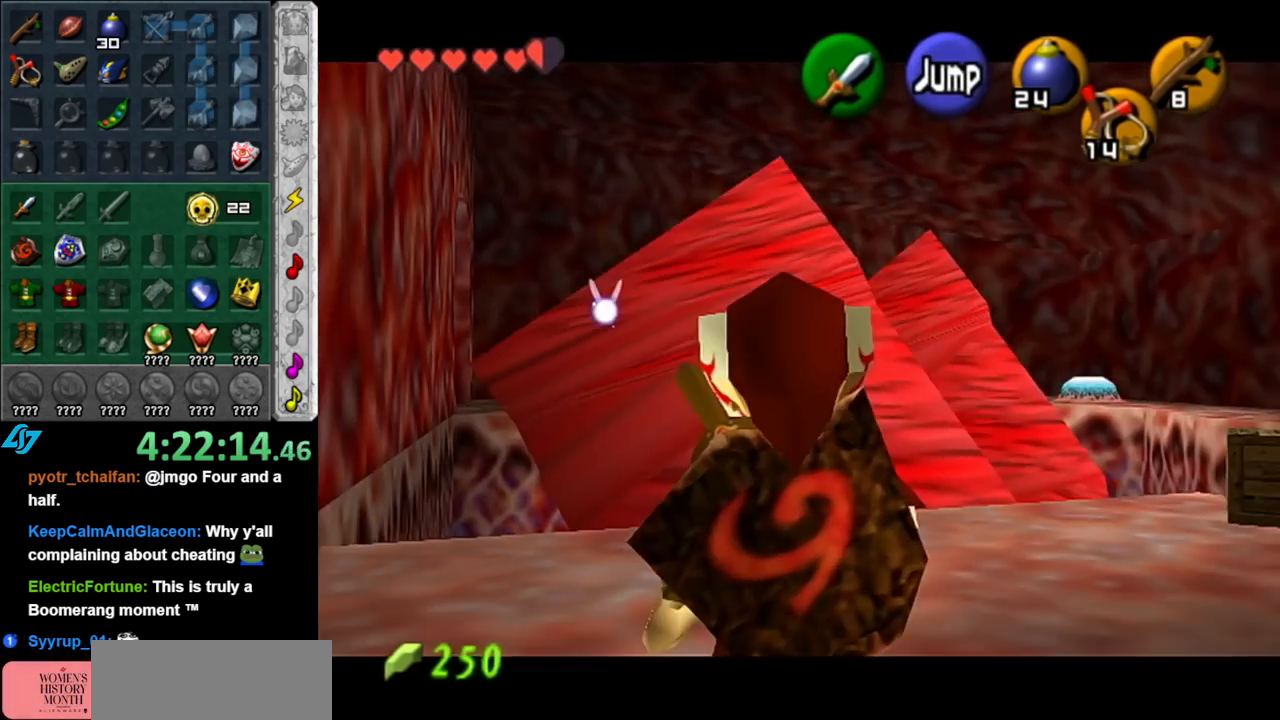
{"buttons": ["A"], "left_stick": "center", "right_stick": "center", "events": [[317, "A", "down"], [367, "left_stick", "center"], [433, "A", "up"], [500, "A", "down"]]}
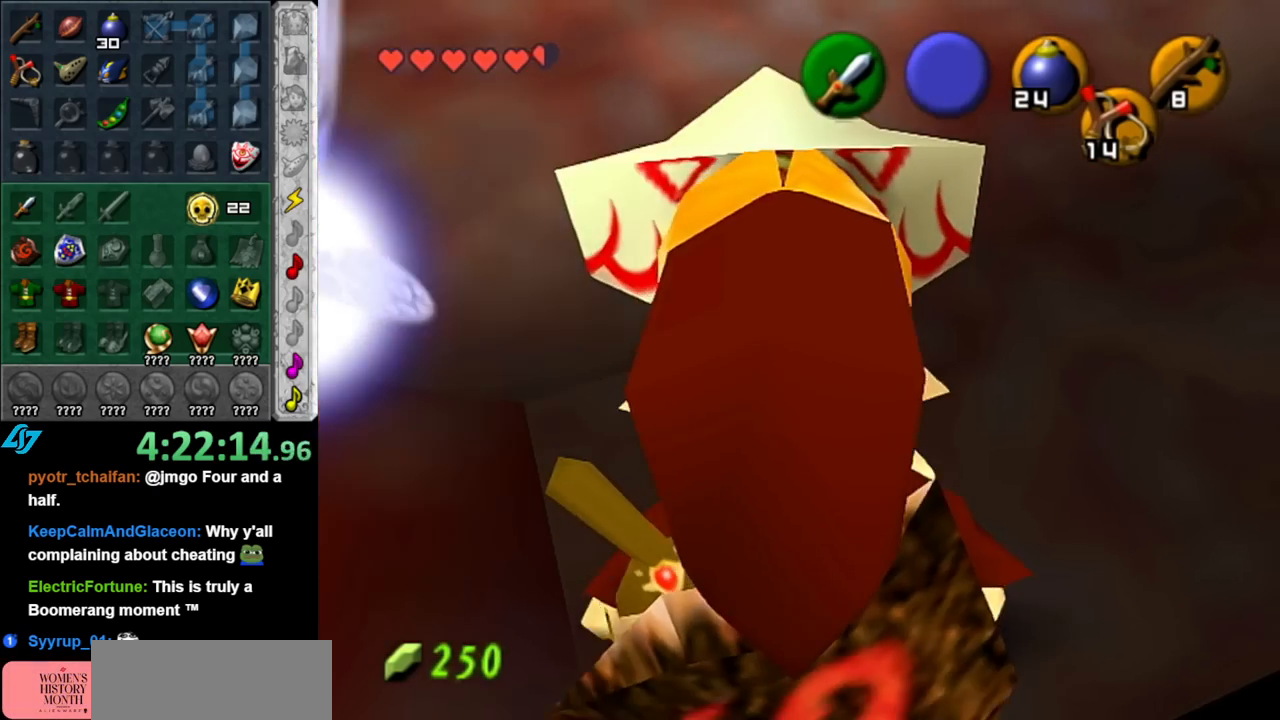
{"buttons": [], "left_stick": "down-right", "right_stick": "center", "events": [[117, "A", "up"], [333, "left_stick", "right"], [500, "left_stick", "down-right"]]}
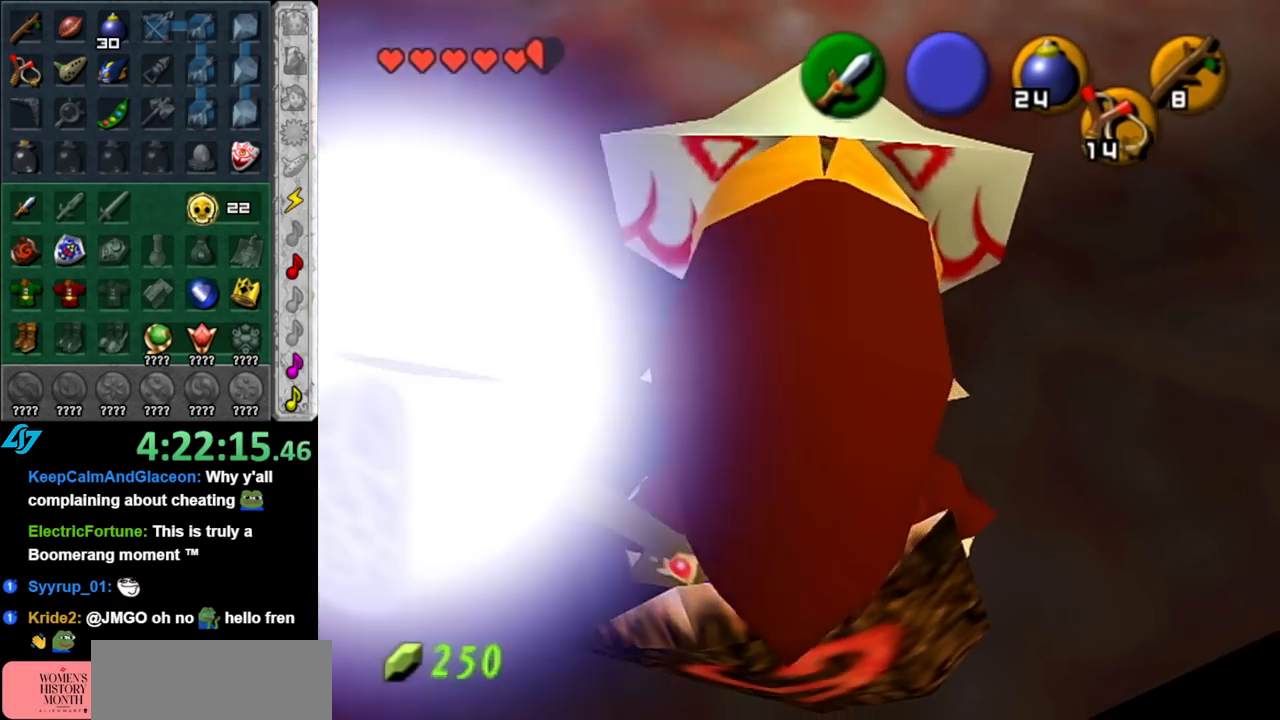
{"buttons": ["A"], "left_stick": "center", "right_stick": "center", "events": [[67, "A", "down"], [150, "left_stick", "center"], [183, "A", "up"], [250, "A", "down"], [333, "A", "up"], [400, "A", "down"]]}
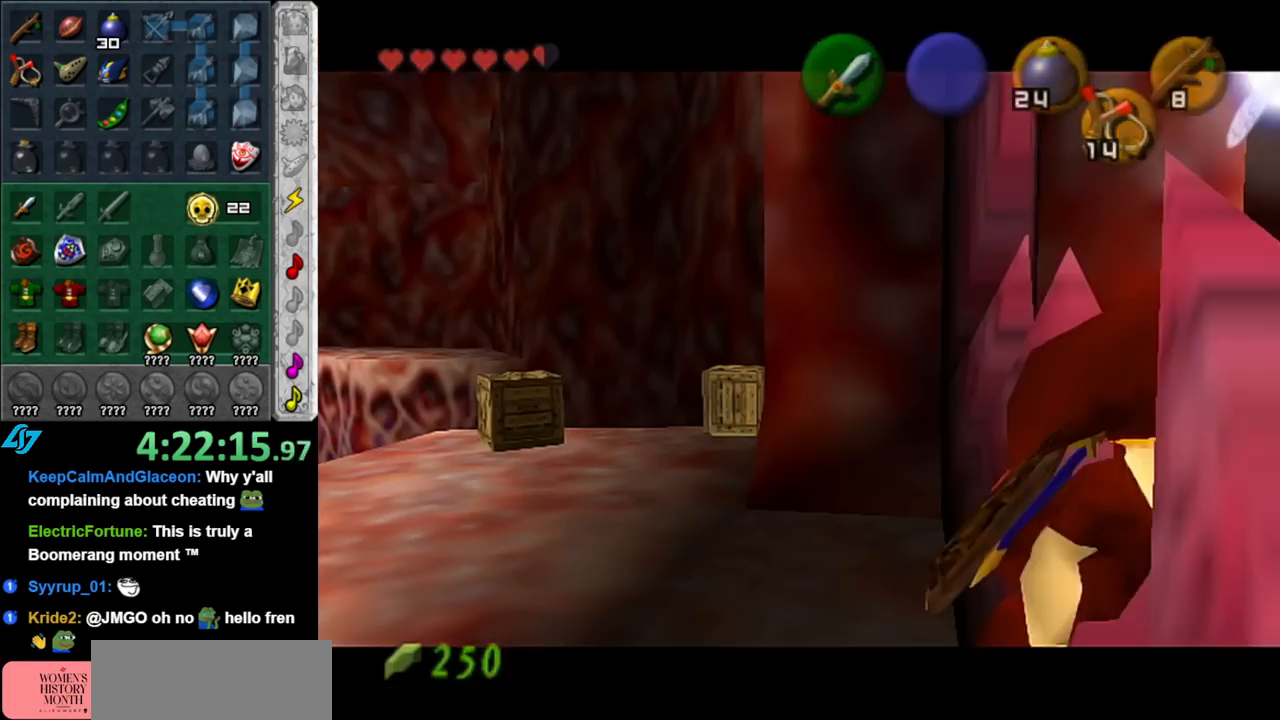
{"buttons": [], "left_stick": "center", "right_stick": "center", "events": [[33, "A", "up"]]}
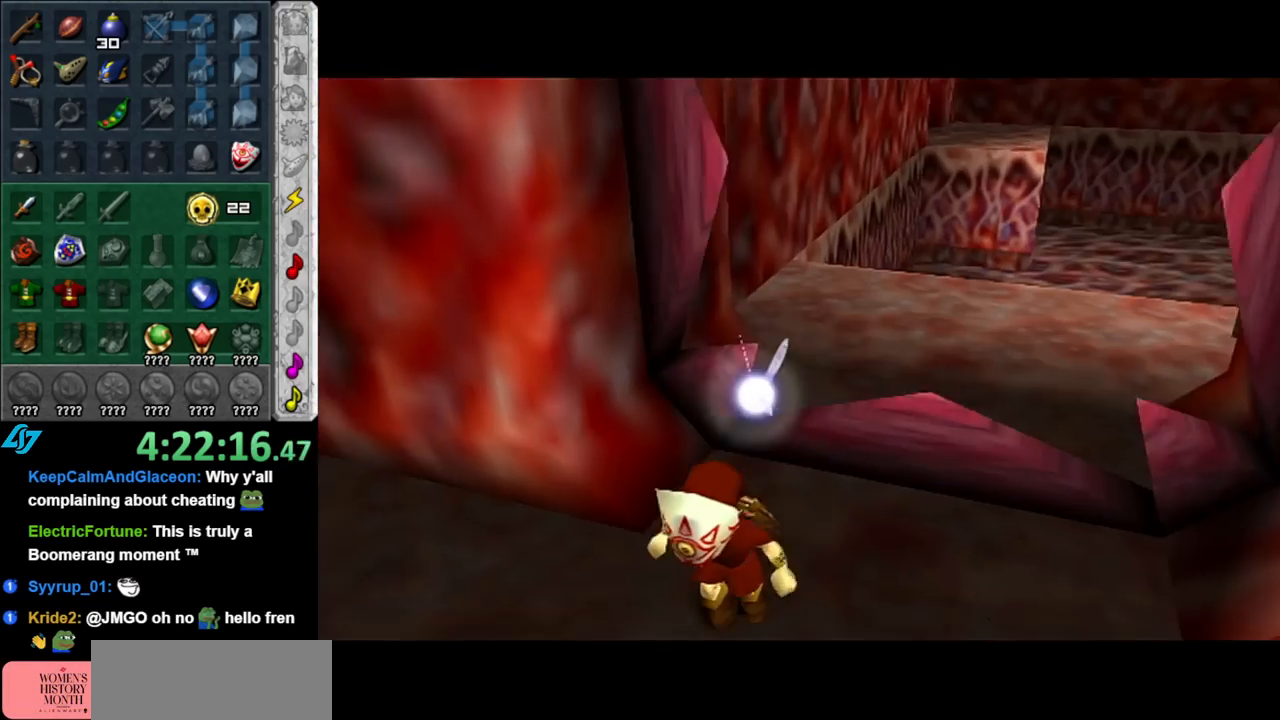
{"buttons": [], "left_stick": "up", "right_stick": "center", "events": [[67, "left_stick", "up"]]}
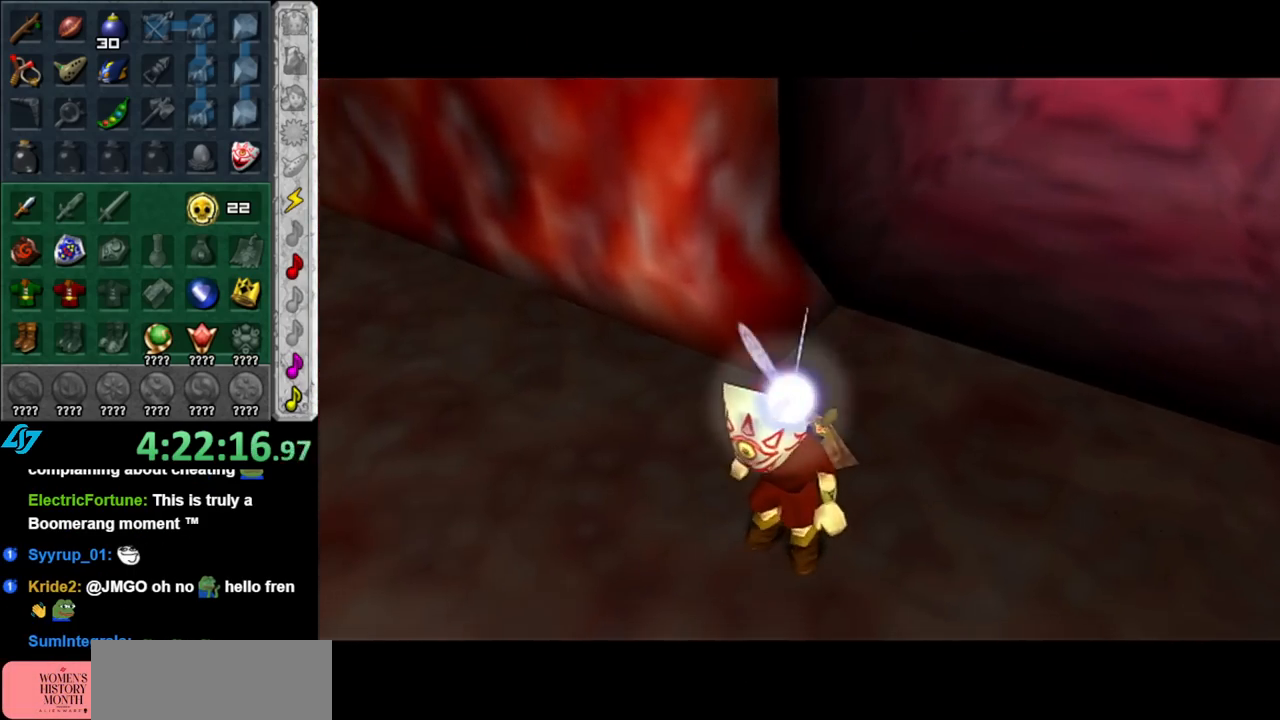
{"buttons": [], "left_stick": "up", "right_stick": "center", "events": []}
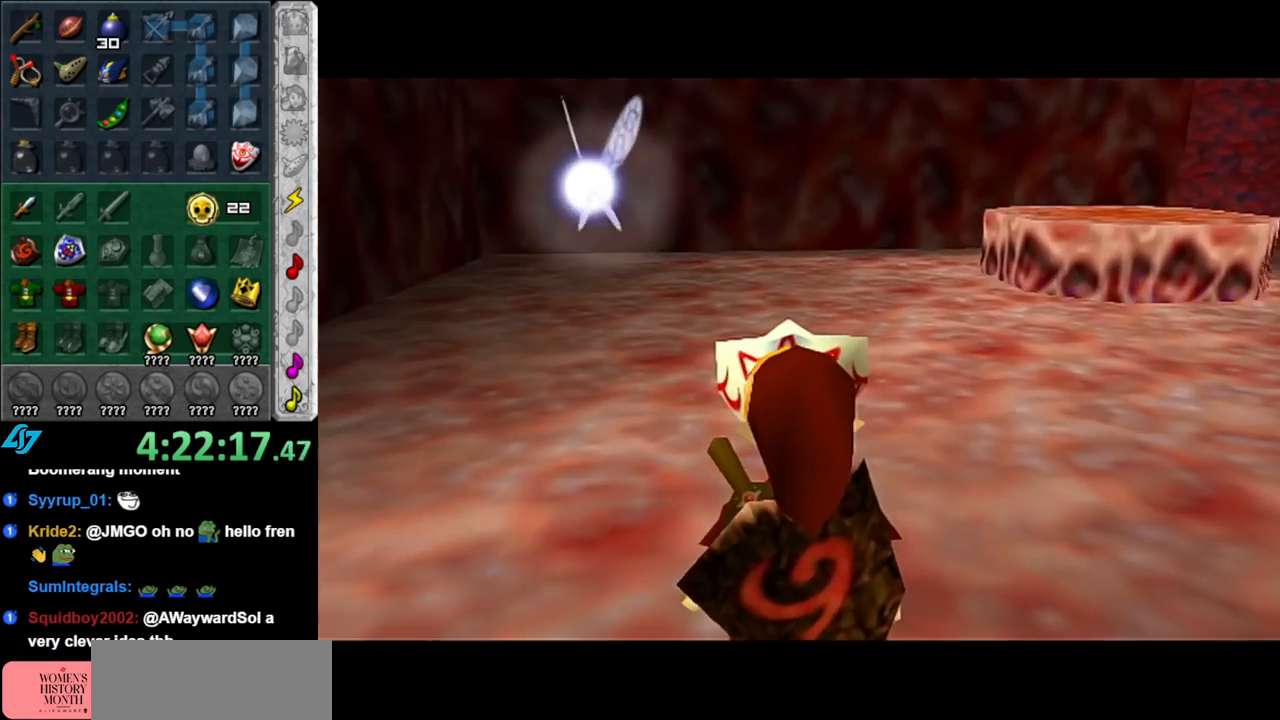
{"buttons": ["A"], "left_stick": "up-right", "right_stick": "center", "events": [[67, "left_stick", "up-right"], [400, "A", "down"]]}
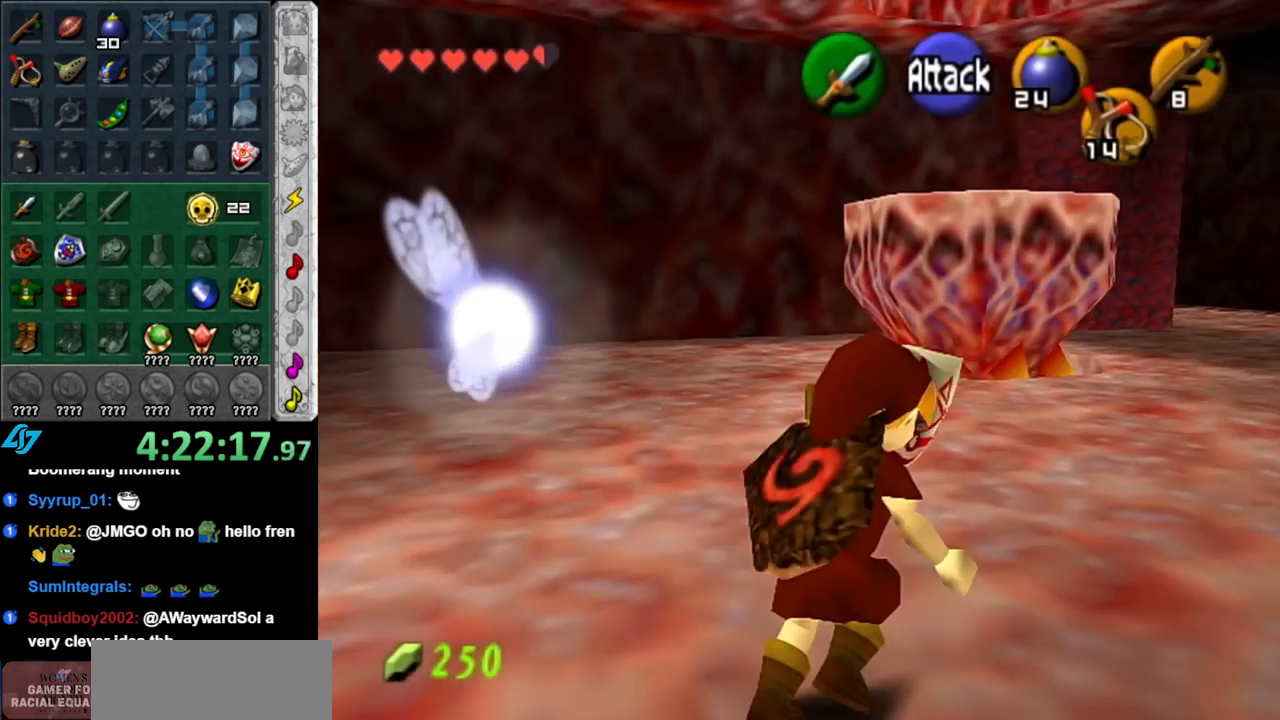
{"buttons": [], "left_stick": "up-left", "right_stick": "center", "events": [[67, "A", "up"], [367, "left_stick", "up"], [500, "left_stick", "up-left"]]}
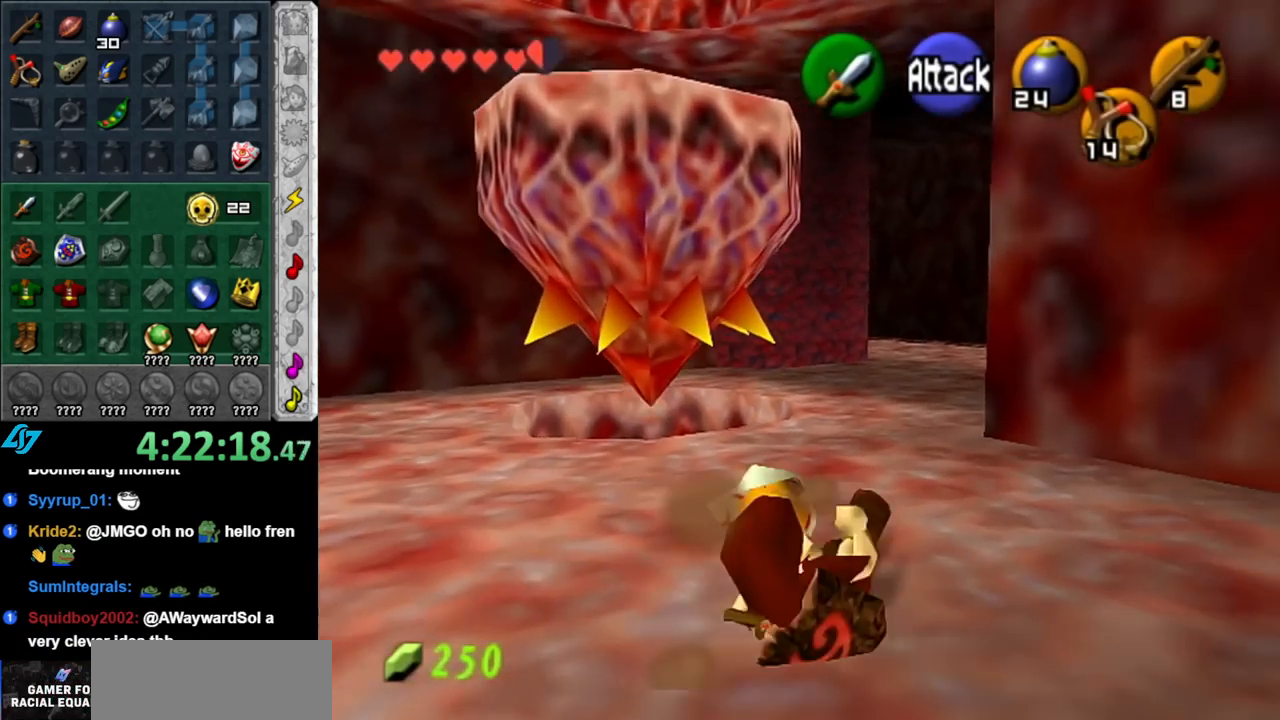
{"buttons": [], "left_stick": "up", "right_stick": "center", "events": [[500, "left_stick", "up"]]}
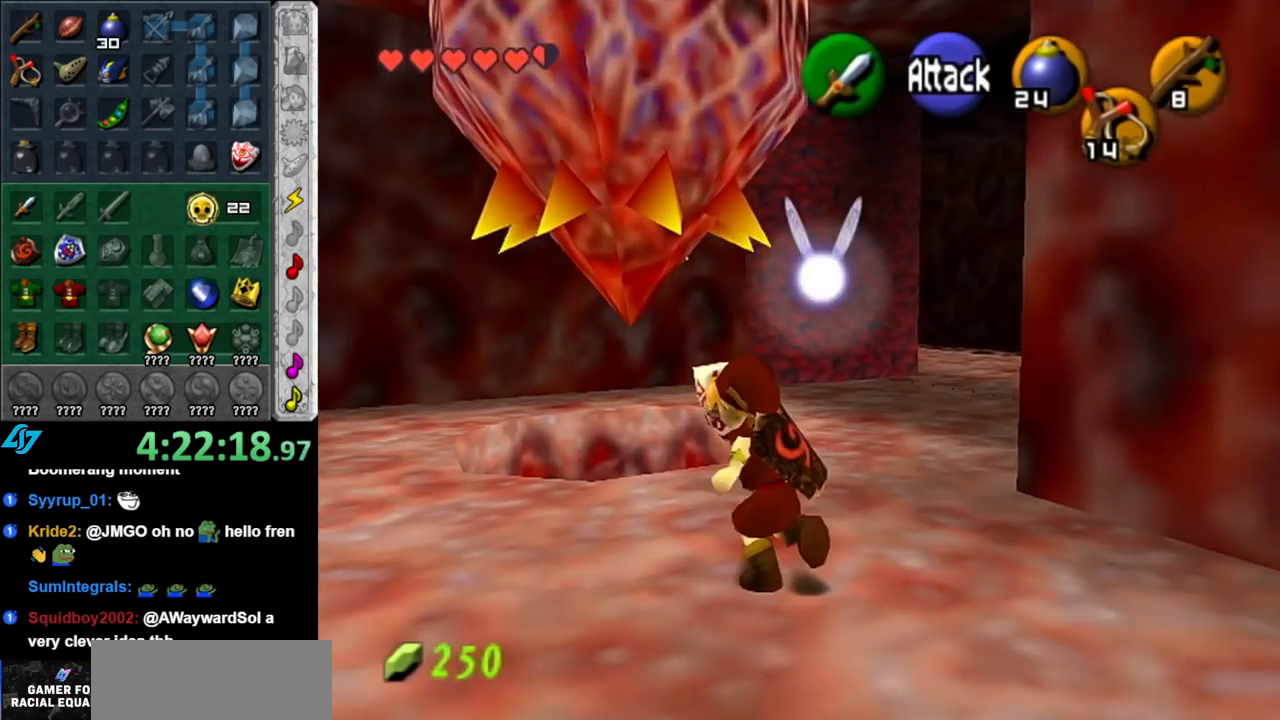
{"buttons": [], "left_stick": "up", "right_stick": "center", "events": []}
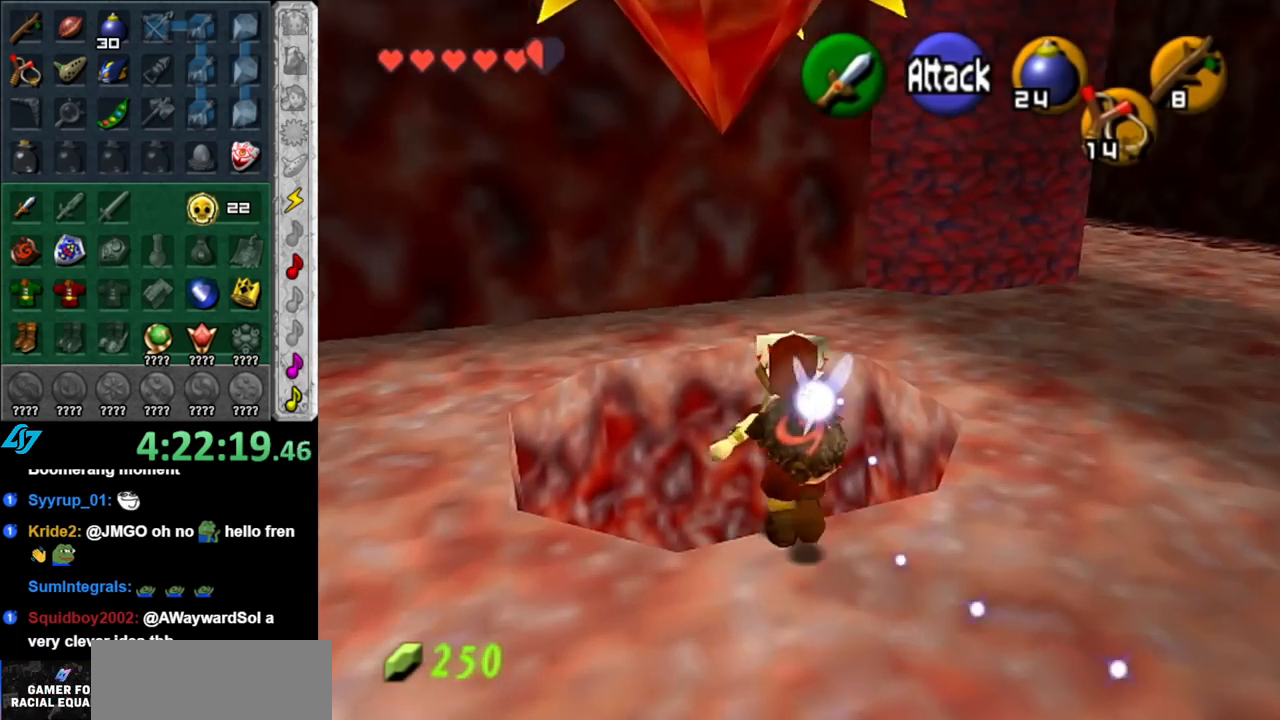
{"buttons": [], "left_stick": "down", "right_stick": "center", "events": [[67, "left_stick", "down"]]}
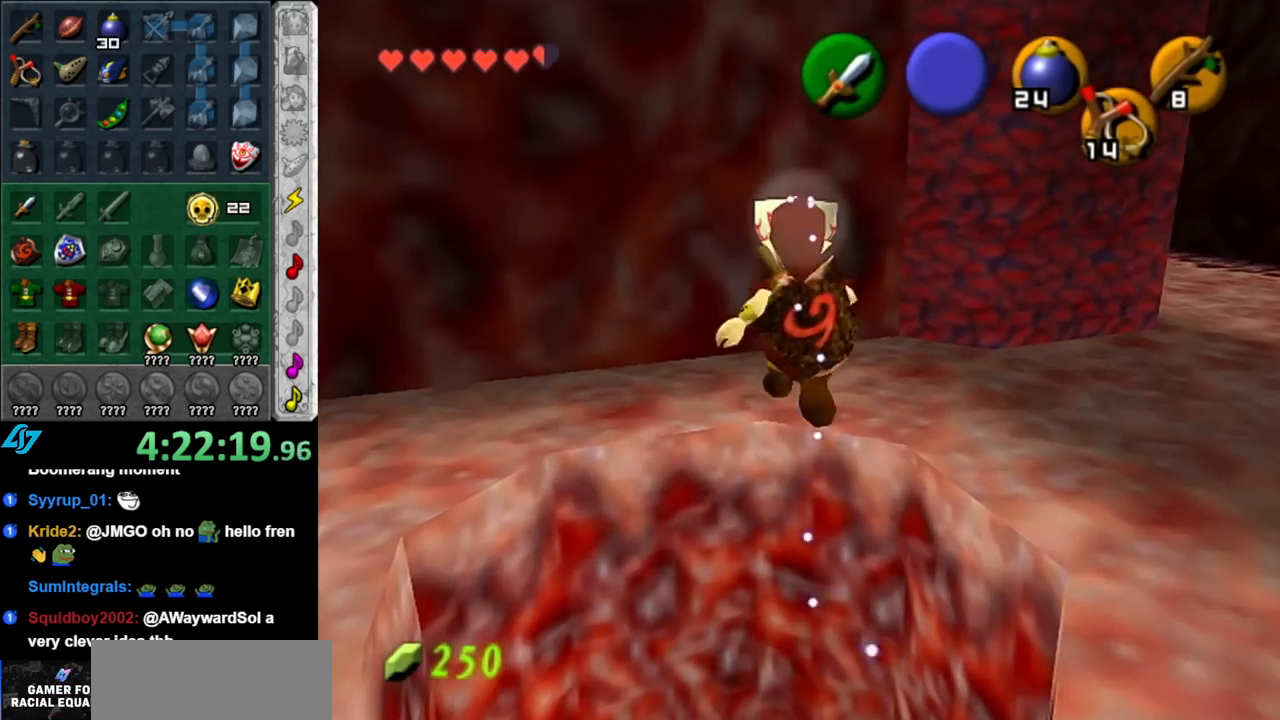
{"buttons": [], "left_stick": "center", "right_stick": "center", "events": [[117, "left_stick", "down-left"], [250, "X", "down"], [250, "left_stick", "center"], [350, "X", "up"]]}